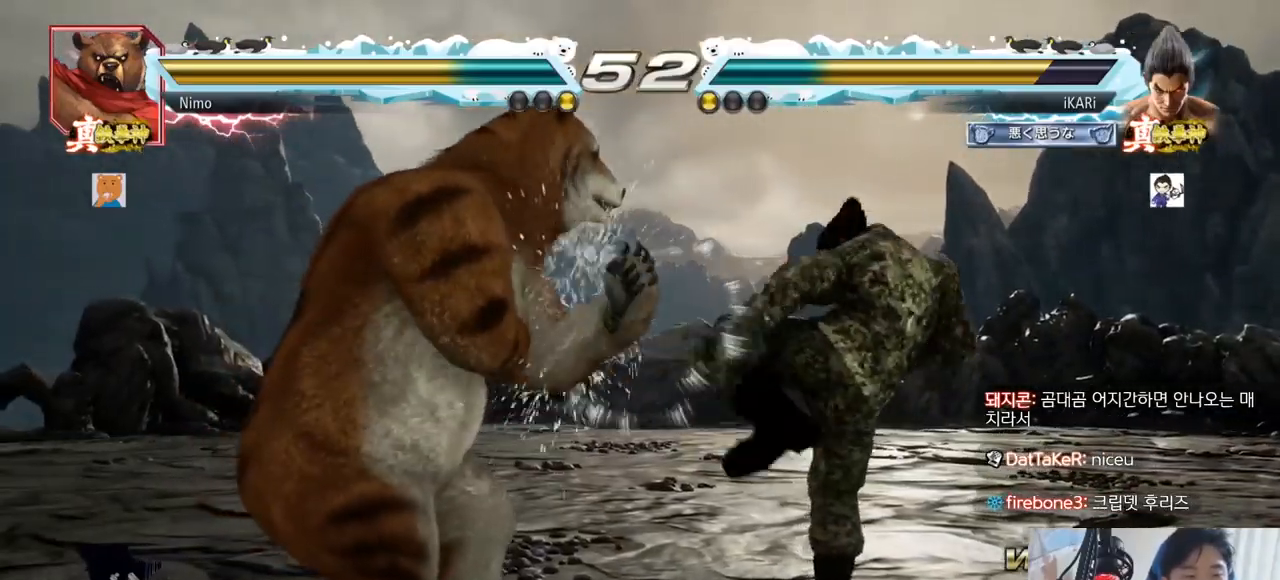
Gameplay with a controller (arcade stick); each line is a JSON object with the inputs held at the frame after it. "events" lists button and stick changes between this image and that frame as [ms after this image, input, new state], when the widget could be followed in between. Not read: L3 R3.
{"buttons": [], "left_stick": "right", "events": [[100, "left_stick", "right"], [150, "left_stick", "center"], [217, "left_stick", "right"]]}
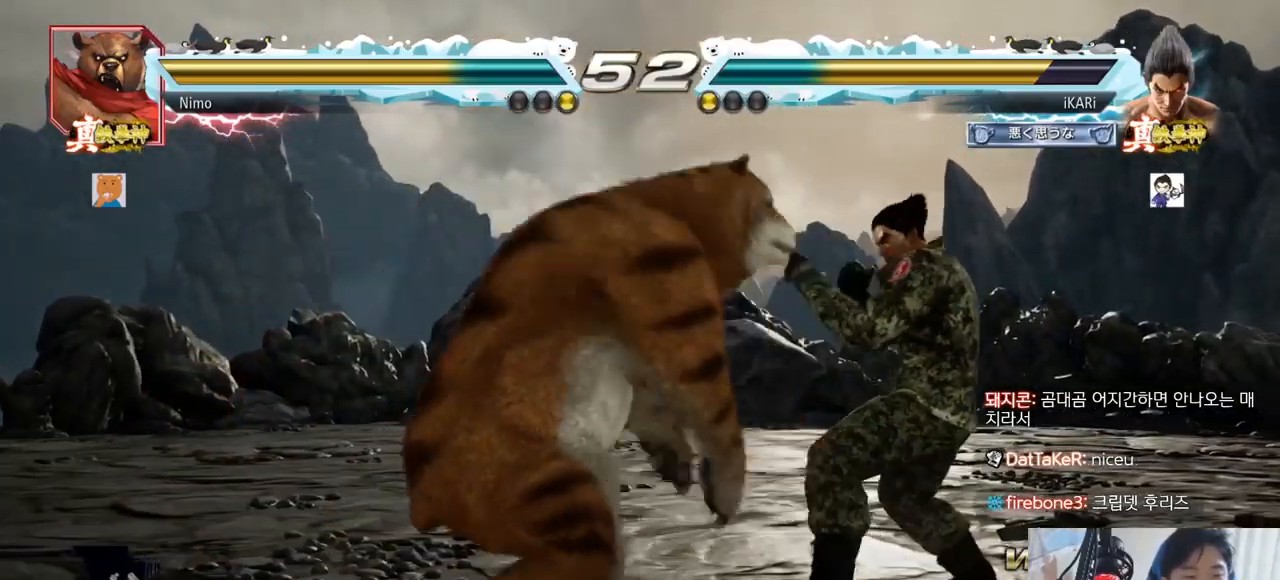
{"buttons": [], "left_stick": "right", "events": []}
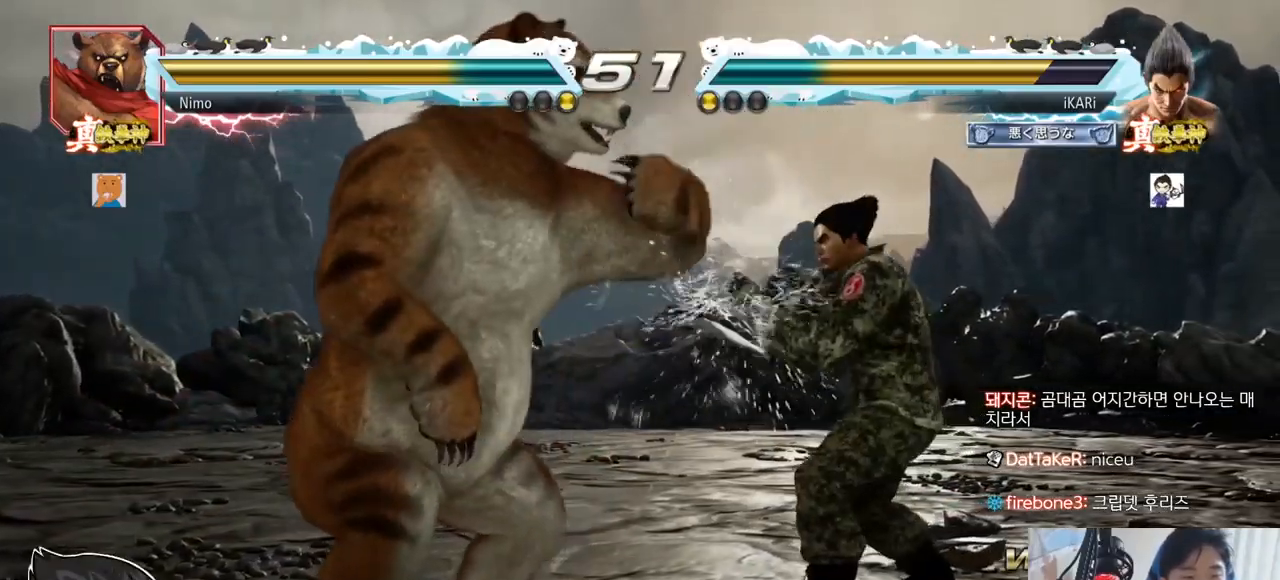
{"buttons": [], "left_stick": "down", "events": [[67, "left_stick", "center"], [184, "left_stick", "right"], [234, "left_stick", "center"], [301, "left_stick", "right"], [484, "left_stick", "down"]]}
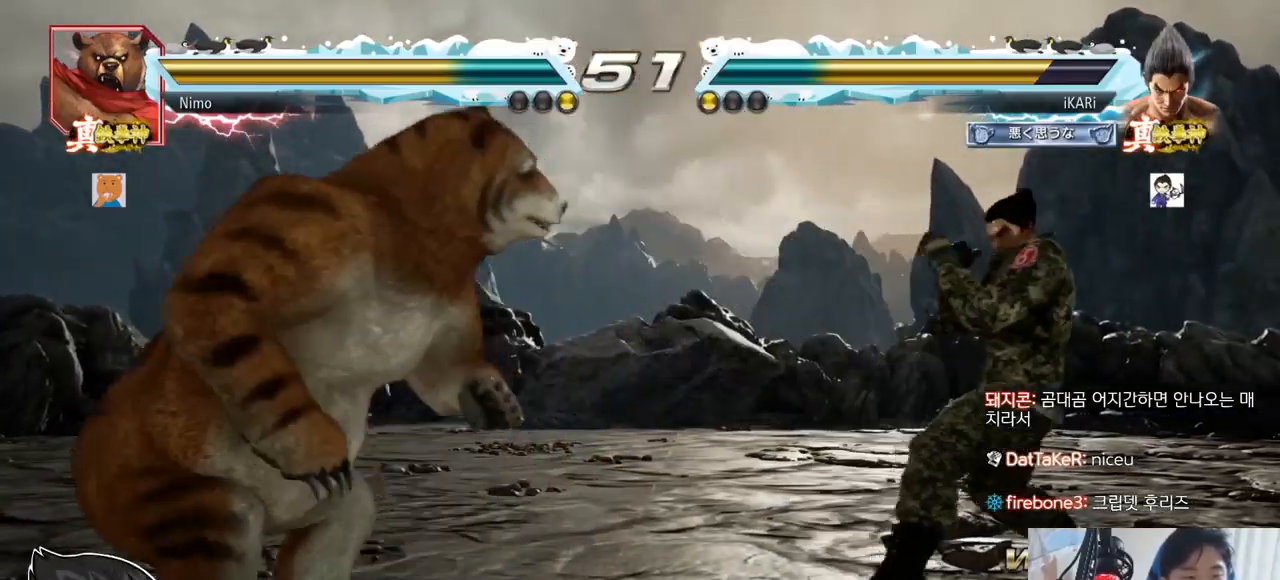
{"buttons": [], "left_stick": "center", "events": [[50, "left_stick", "center"], [233, "left_stick", "right"], [300, "left_stick", "center"], [417, "left_stick", "left"], [467, "left_stick", "center"]]}
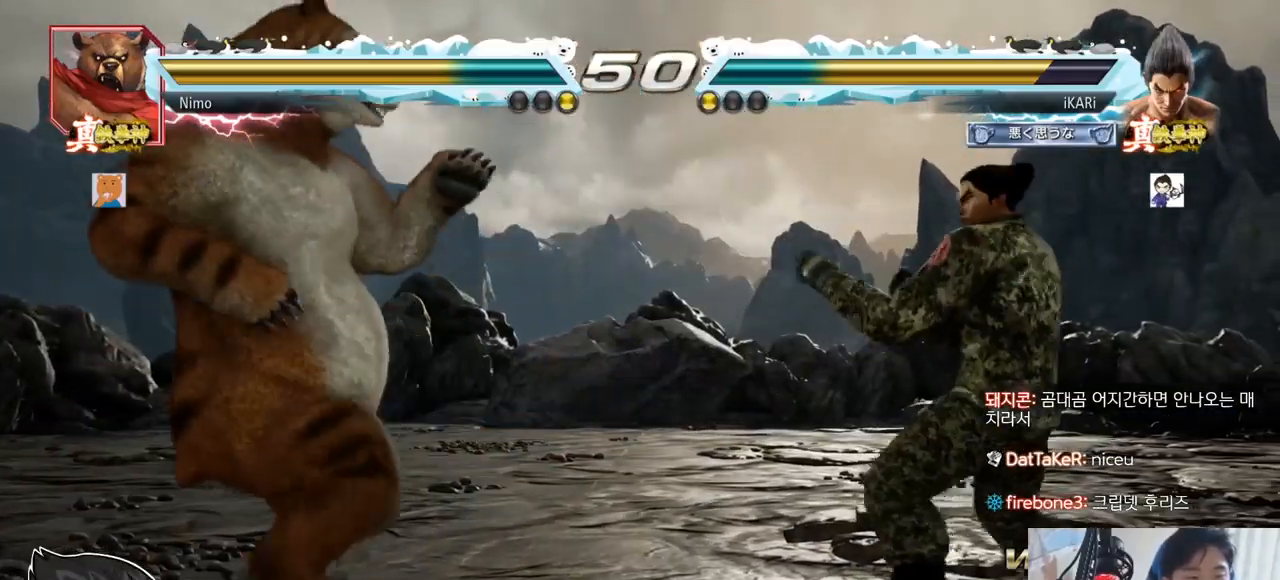
{"buttons": [], "left_stick": "center", "events": [[67, "left_stick", "right"], [117, "left_stick", "center"], [184, "left_stick", "right"], [301, "left_stick", "center"]]}
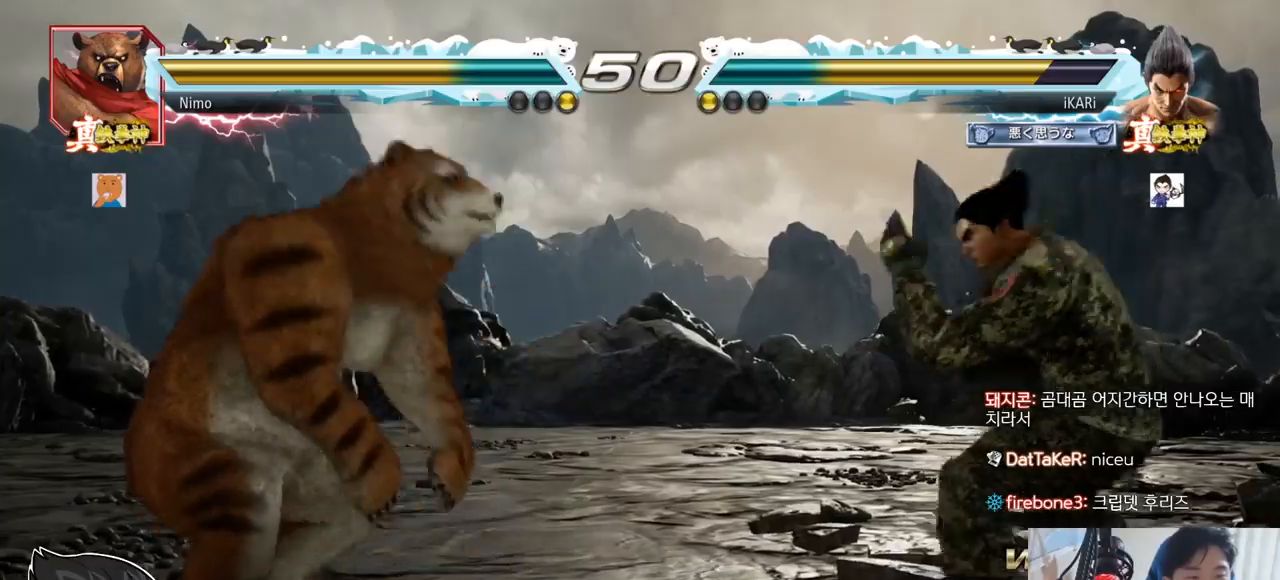
{"buttons": [], "left_stick": "center", "events": [[117, "left_stick", "right"], [183, "left_stick", "center"], [250, "left_stick", "right"], [317, "left_stick", "center"], [400, "left_stick", "right"], [450, "left_stick", "center"]]}
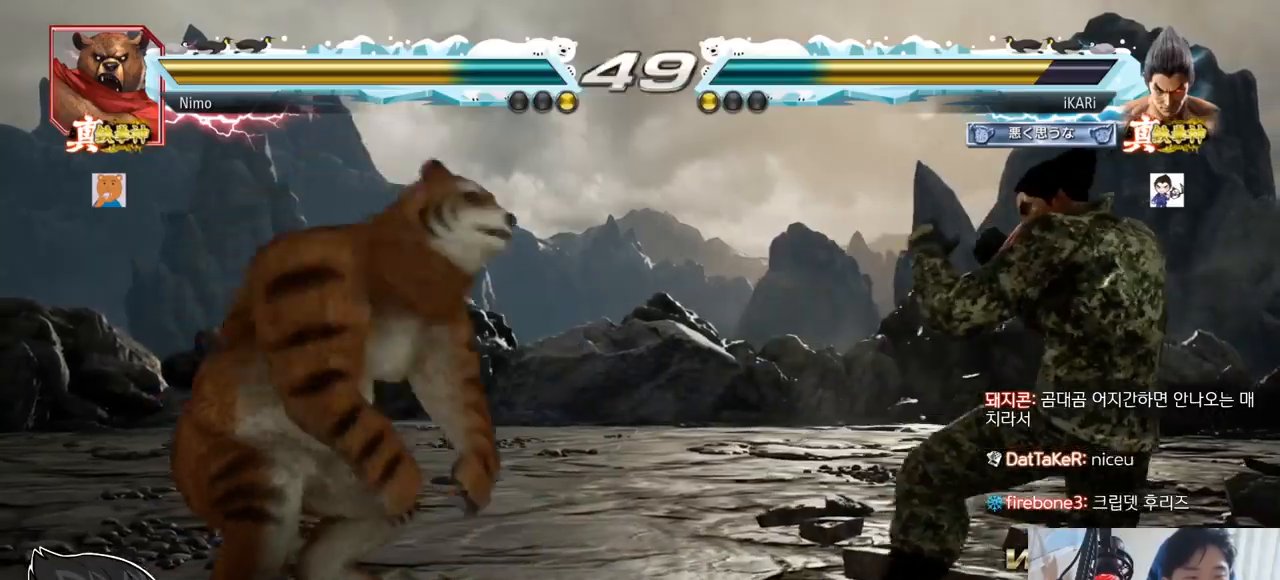
{"buttons": [], "left_stick": "right", "events": [[484, "left_stick", "right"]]}
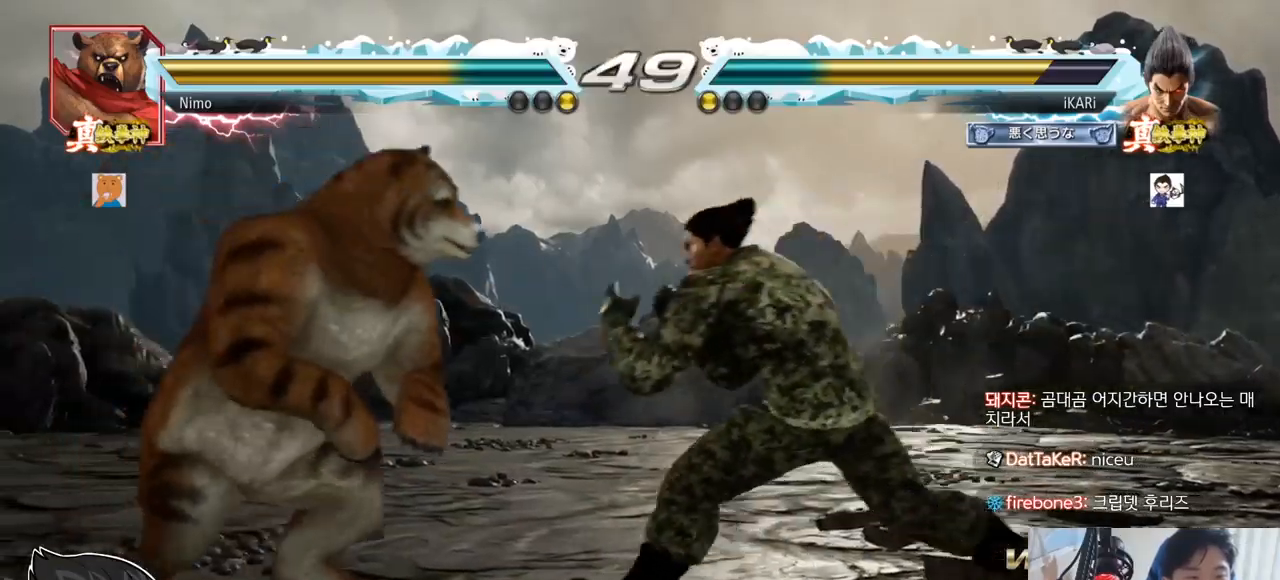
{"buttons": [], "left_stick": "center", "events": [[33, "left_stick", "center"], [117, "left_stick", "right"], [300, "left_stick", "down-right"], [500, "left_stick", "center"]]}
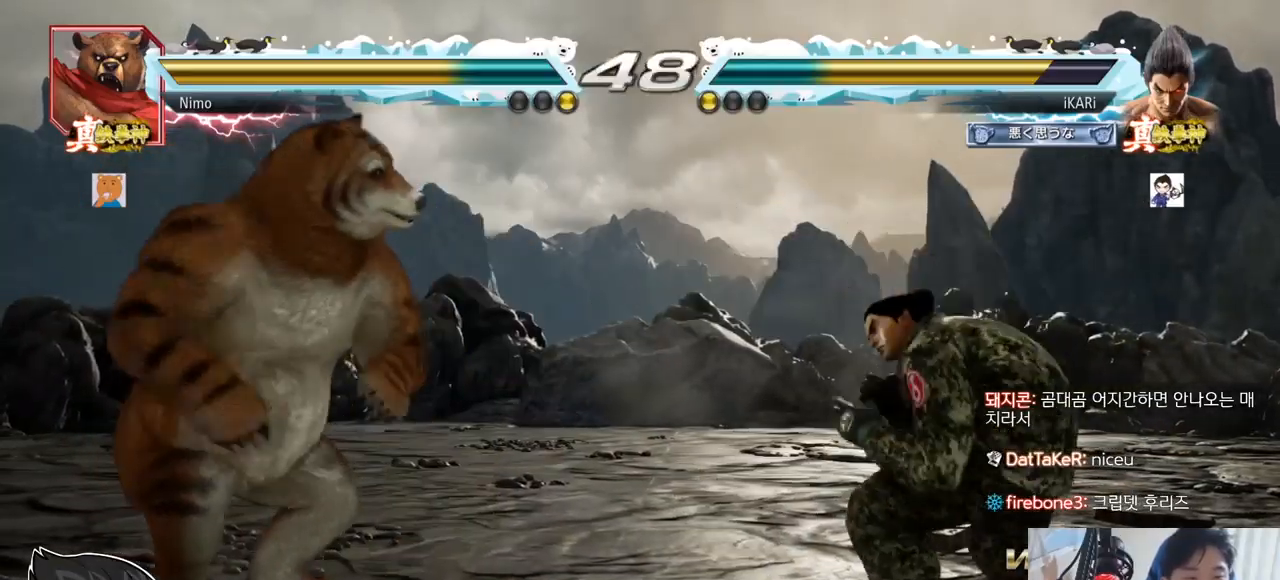
{"buttons": [], "left_stick": "down-right", "events": [[150, "left_stick", "right"], [317, "left_stick", "down"], [484, "left_stick", "down-right"]]}
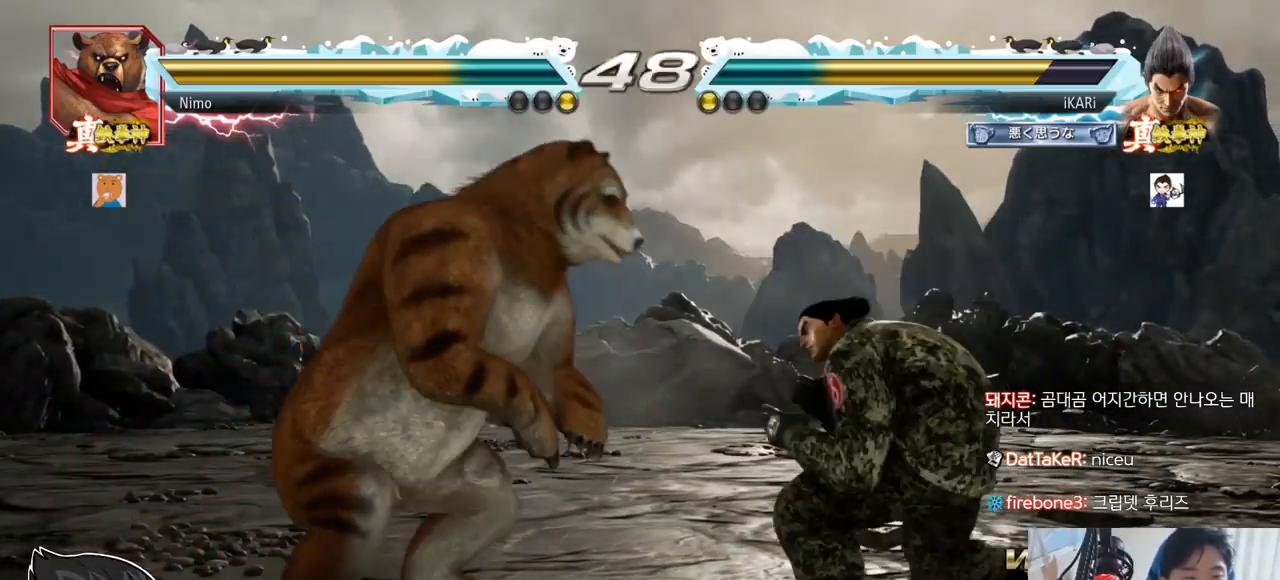
{"buttons": [], "left_stick": "right", "events": [[50, "left_stick", "center"], [117, "left_stick", "right"]]}
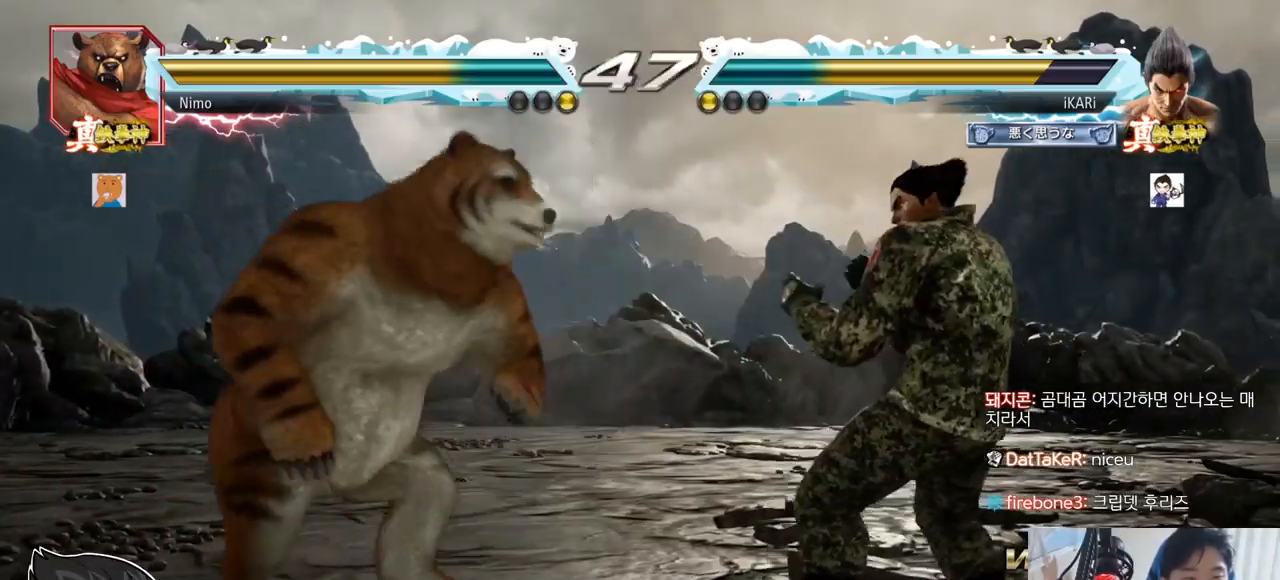
{"buttons": ["TRIANGLE"], "left_stick": "center", "events": [[150, "left_stick", "center"], [200, "left_stick", "up-left"], [317, "left_stick", "center"], [384, "CIRCLE", "down"], [434, "CIRCLE", "up"], [484, "TRIANGLE", "down"]]}
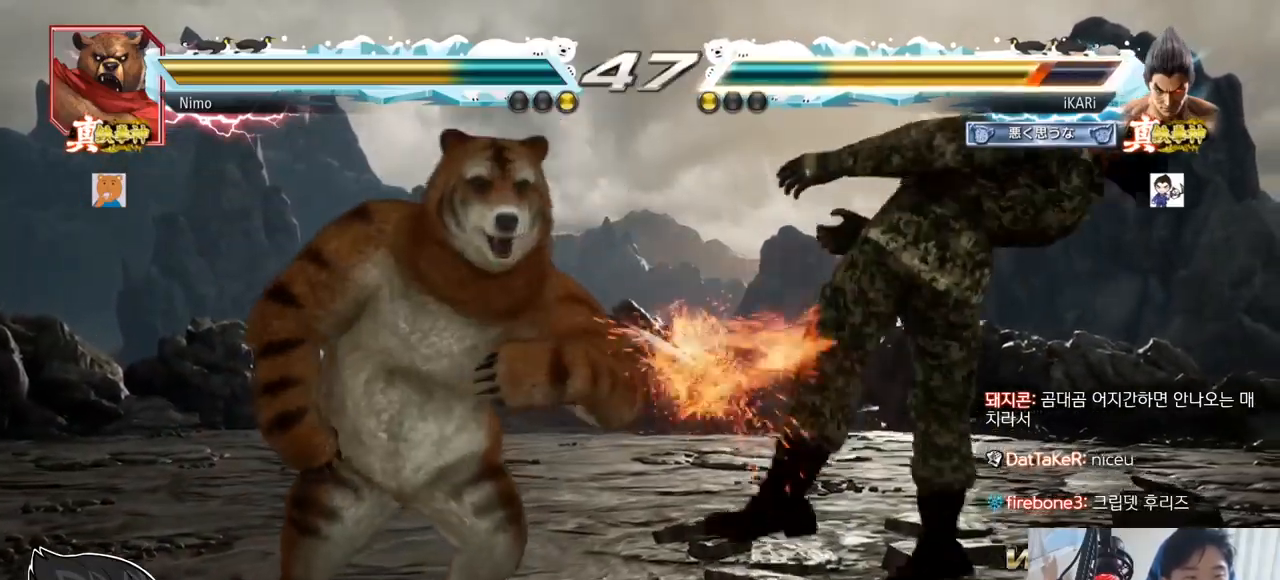
{"buttons": [], "left_stick": "center", "events": [[16, "TRIANGLE", "up"]]}
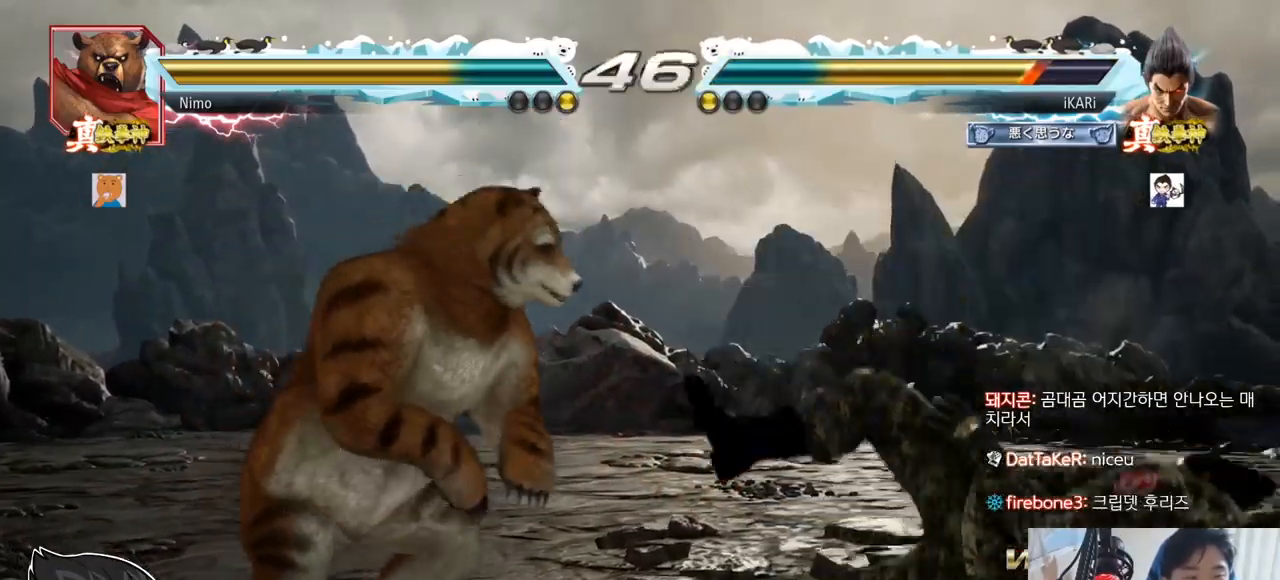
{"buttons": [], "left_stick": "center", "events": []}
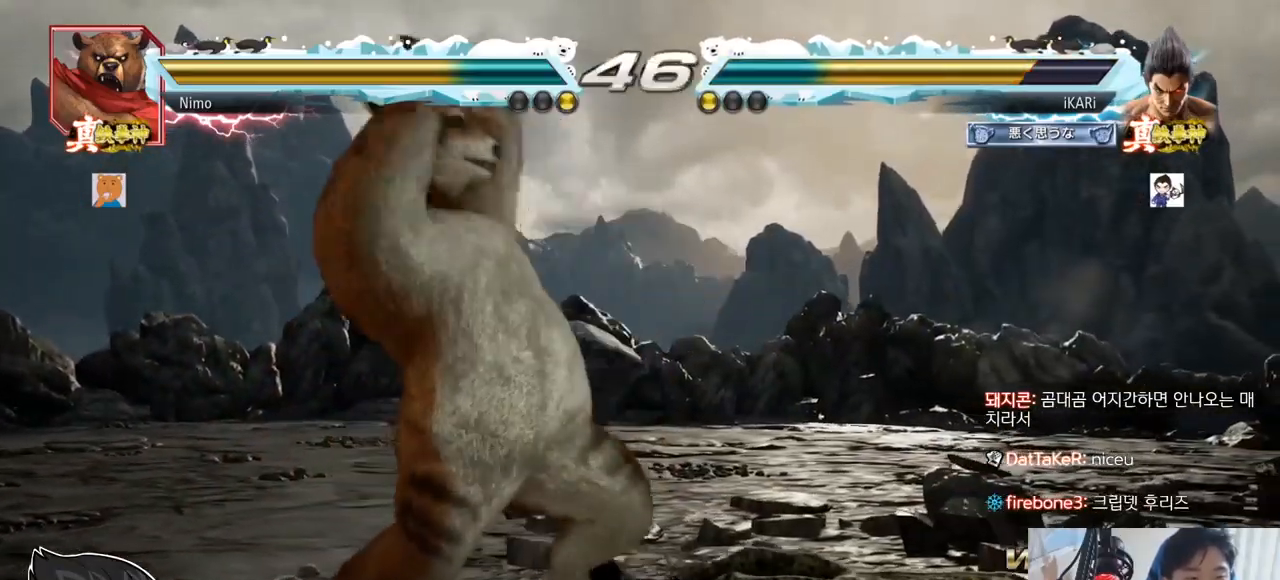
{"buttons": [], "left_stick": "right", "events": [[33, "CROSS", "down"], [67, "CROSS", "up"], [100, "TRIANGLE", "down"], [150, "TRIANGLE", "up"], [267, "left_stick", "right"]]}
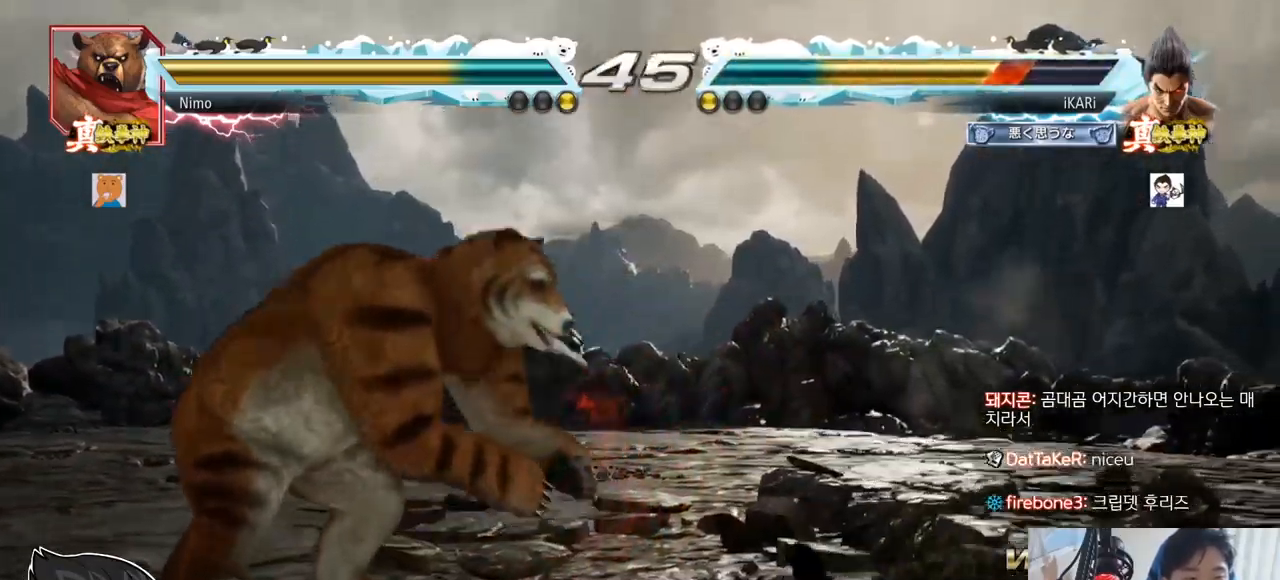
{"buttons": [], "left_stick": "center", "events": [[284, "left_stick", "center"]]}
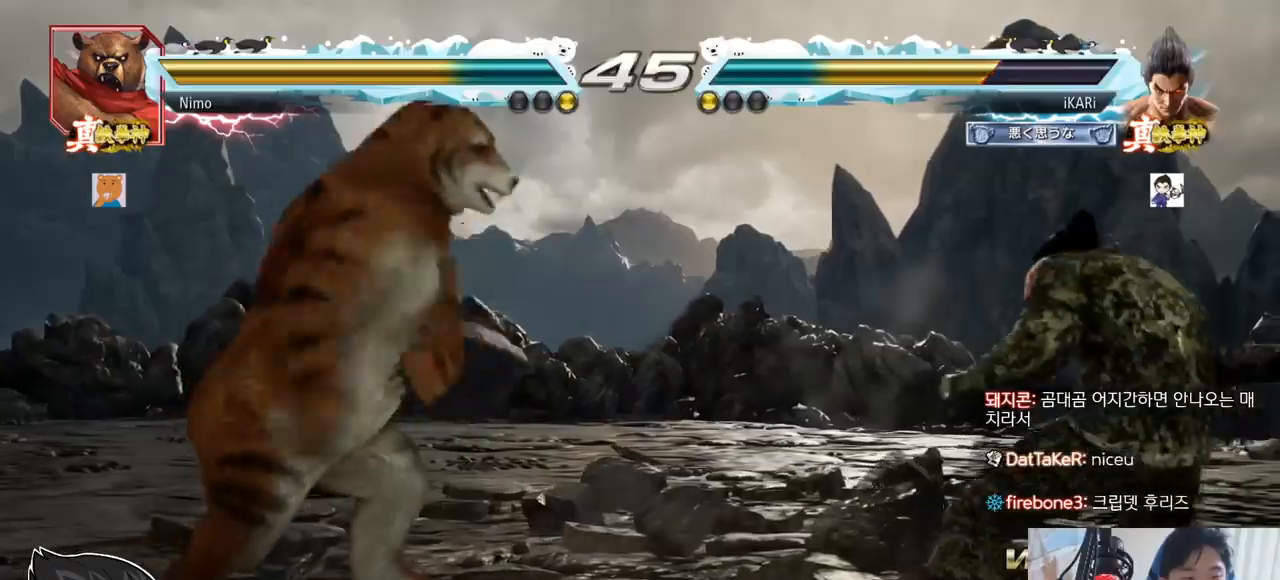
{"buttons": [], "left_stick": "left", "events": [[16, "left_stick", "down"], [33, "TRIANGLE", "down"], [67, "TRIANGLE", "up"], [83, "left_stick", "center"], [500, "left_stick", "left"]]}
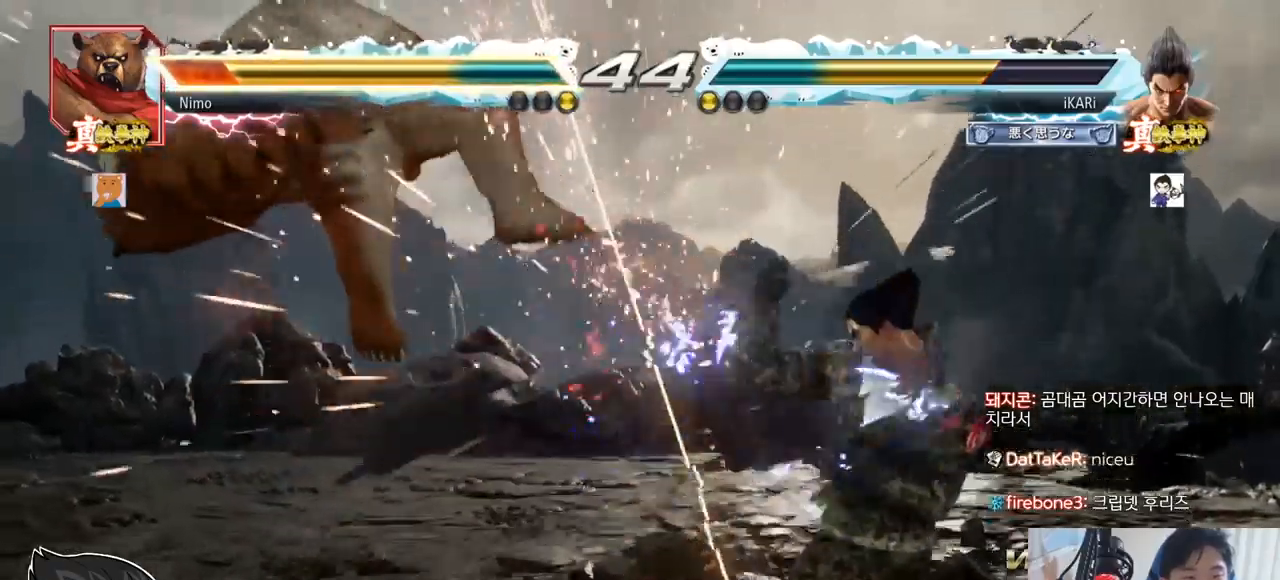
{"buttons": [], "left_stick": "center", "events": [[34, "left_stick", "center"], [150, "left_stick", "left"], [217, "left_stick", "center"], [317, "CROSS", "down"], [367, "CROSS", "up"], [417, "SQUARE", "down"], [467, "SQUARE", "up"]]}
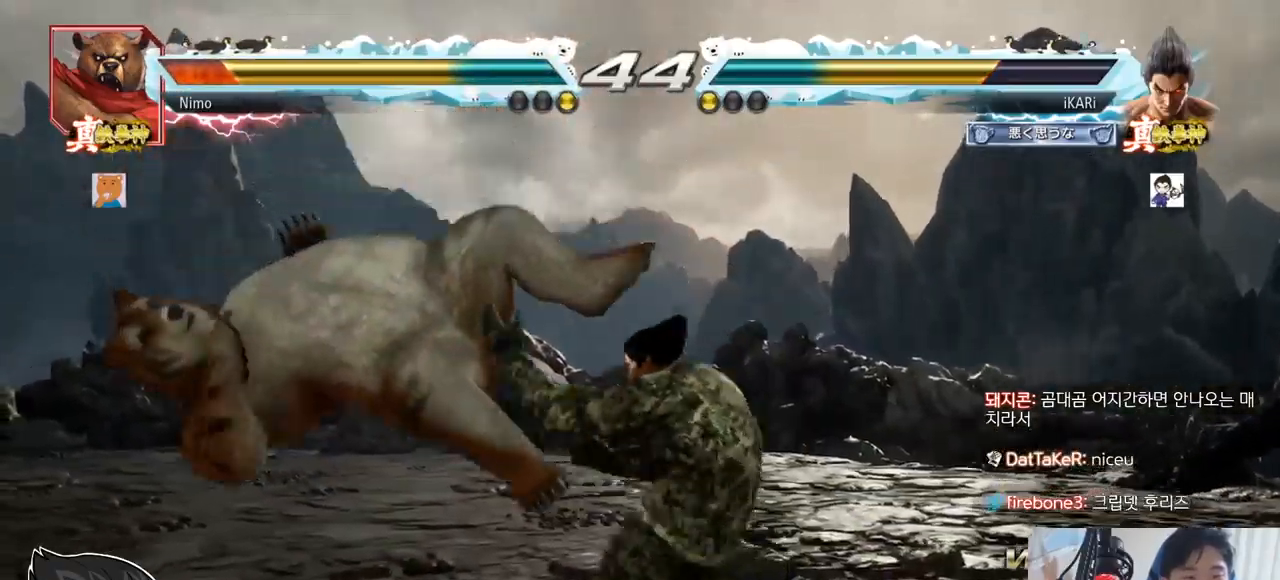
{"buttons": ["TRIANGLE"], "left_stick": "center", "events": [[67, "CIRCLE", "down"], [133, "CIRCLE", "up"], [183, "CIRCLE", "down"], [250, "CIRCLE", "up"], [300, "CIRCLE", "down"], [333, "CIRCLE", "up"], [417, "TRIANGLE", "down"], [450, "TRIANGLE", "up"], [500, "TRIANGLE", "down"]]}
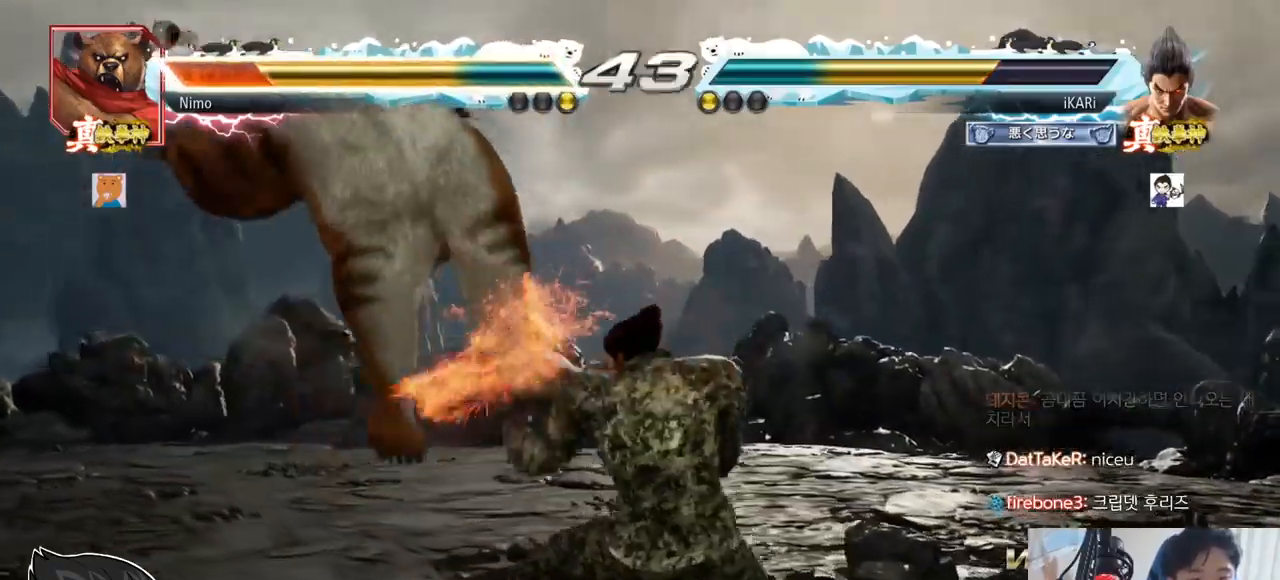
{"buttons": [], "left_stick": "center", "events": [[34, "TRIANGLE", "up"], [84, "TRIANGLE", "down"], [134, "TRIANGLE", "up"], [184, "TRIANGLE", "down"], [301, "TRIANGLE", "up"], [434, "left_stick", "left"], [484, "left_stick", "center"]]}
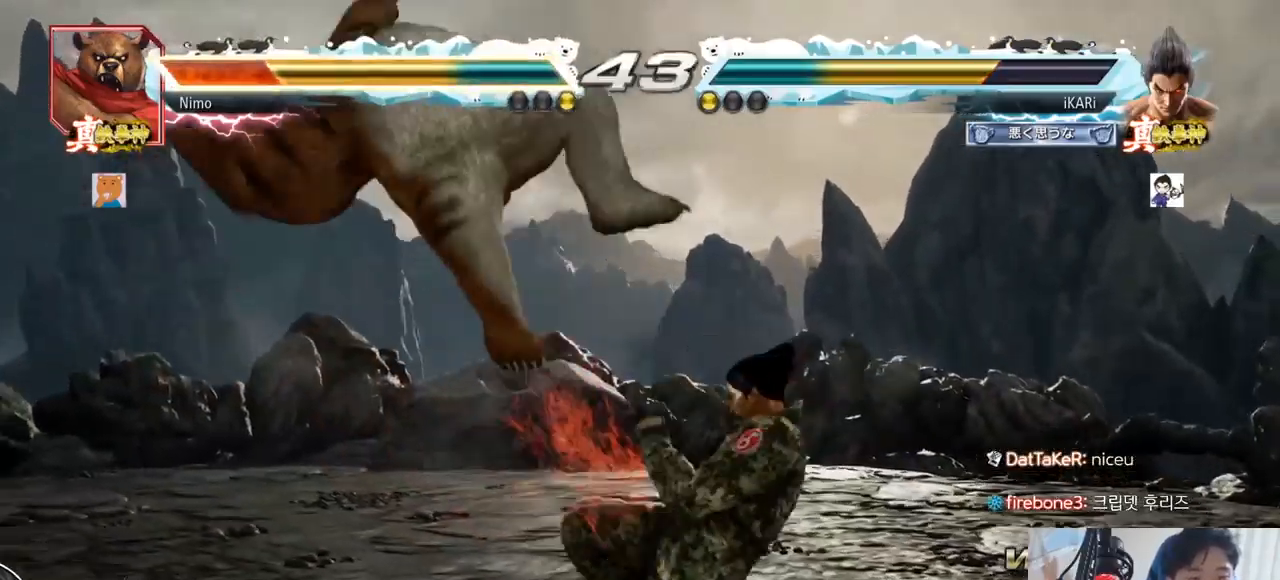
{"buttons": [], "left_stick": "left", "events": [[100, "left_stick", "left"], [200, "SQUARE", "down"], [217, "left_stick", "center"], [267, "SQUARE", "up"], [500, "left_stick", "left"]]}
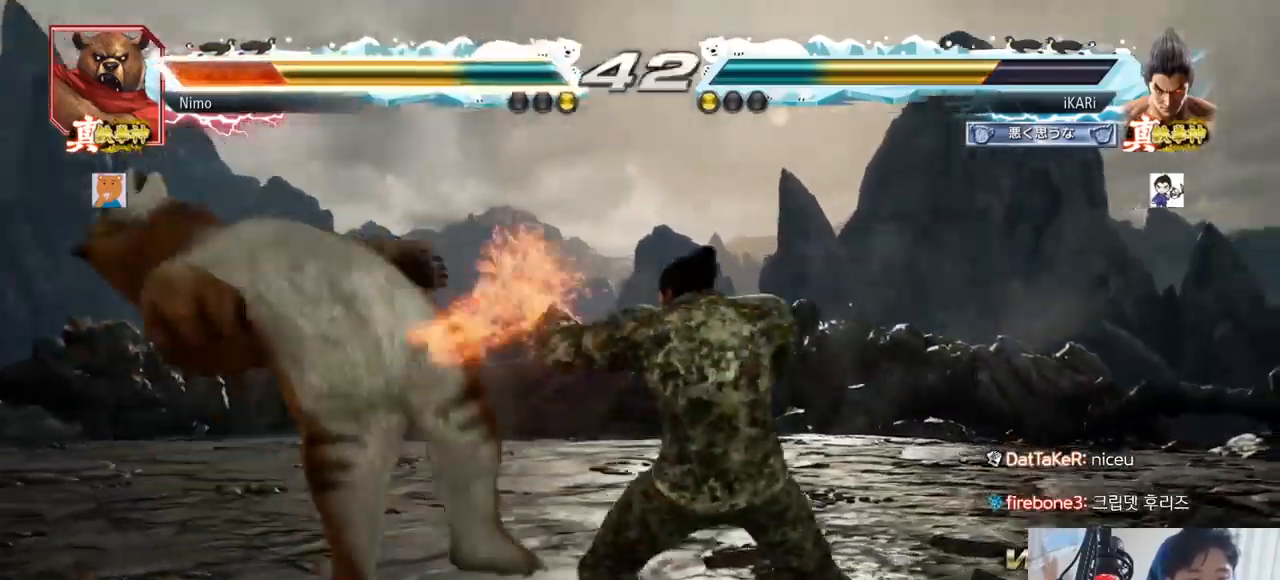
{"buttons": [], "left_stick": "right"}
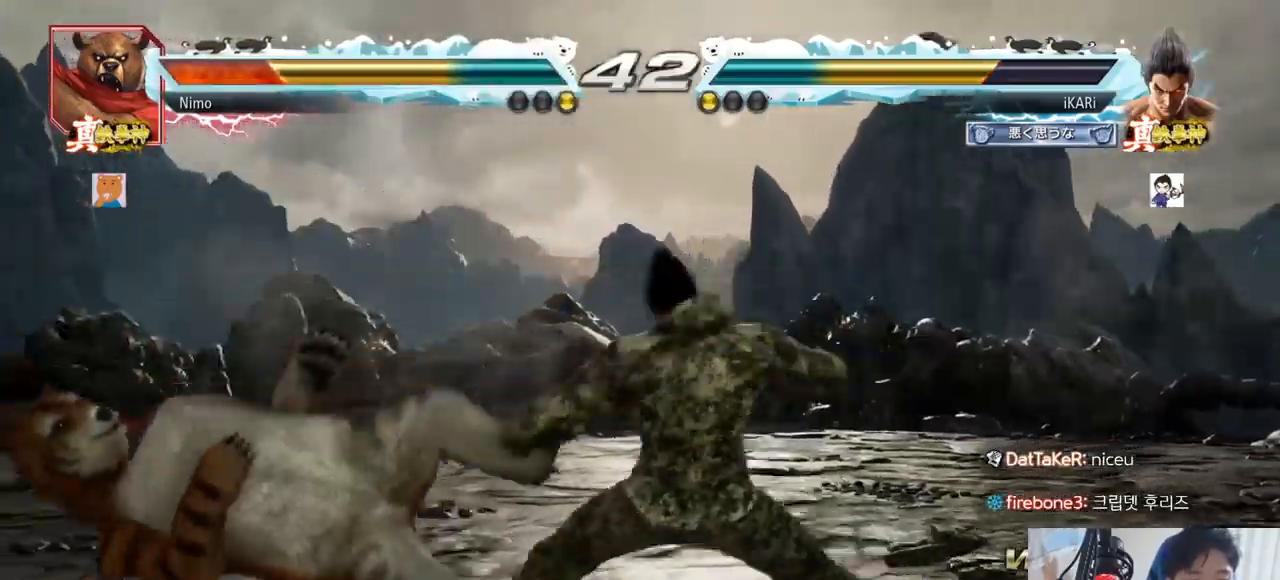
{"buttons": ["TRIANGLE"], "left_stick": "right", "events": [[67, "SQUARE", "down"], [100, "SQUARE", "up"], [317, "TRIANGLE", "down"], [367, "TRIANGLE", "up"], [400, "TRIANGLE", "down"], [450, "TRIANGLE", "up"], [484, "TRIANGLE", "down"]]}
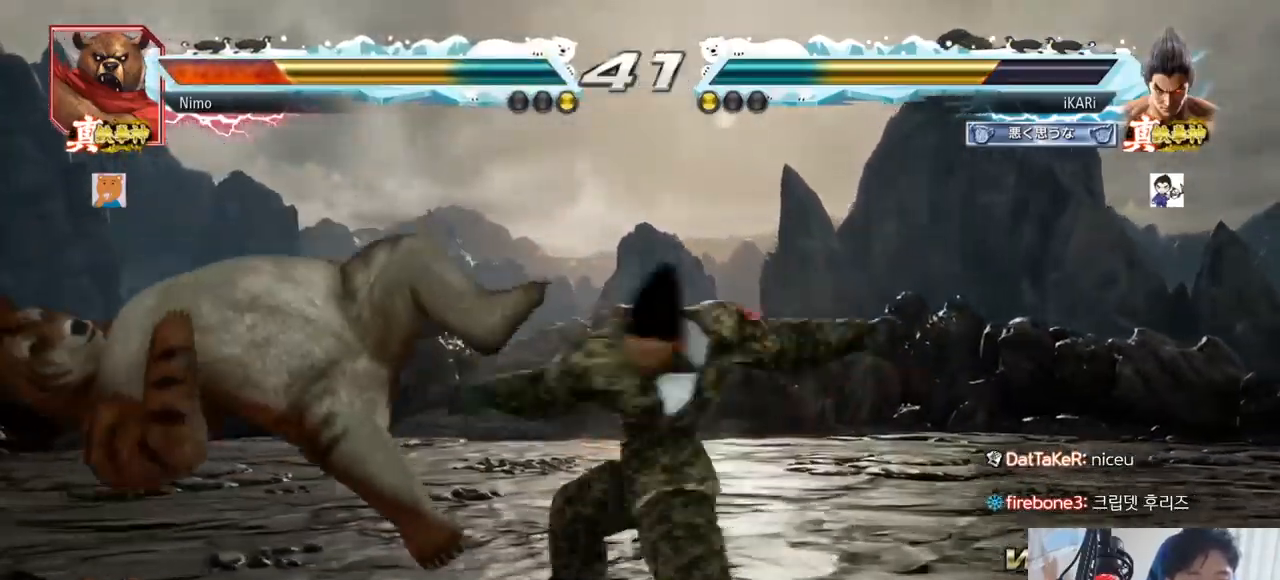
{"buttons": [], "left_stick": "center", "events": [[34, "TRIANGLE", "up"], [84, "TRIANGLE", "down"], [184, "TRIANGLE", "up"], [184, "left_stick", "center"]]}
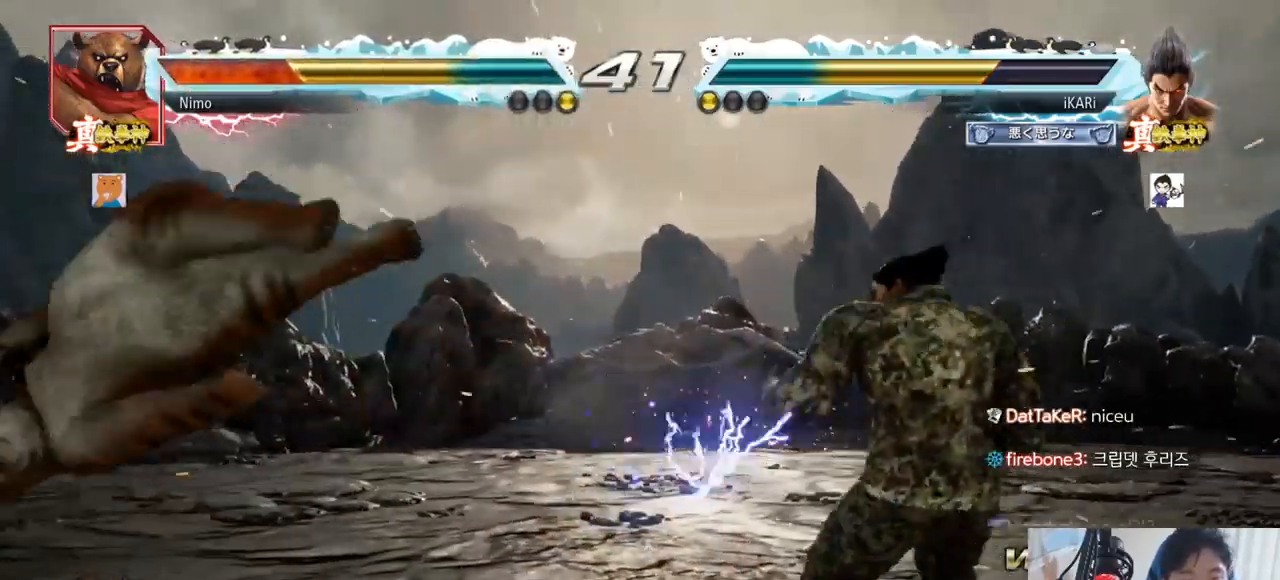
{"buttons": ["SQUARE"], "left_stick": "down-left"}
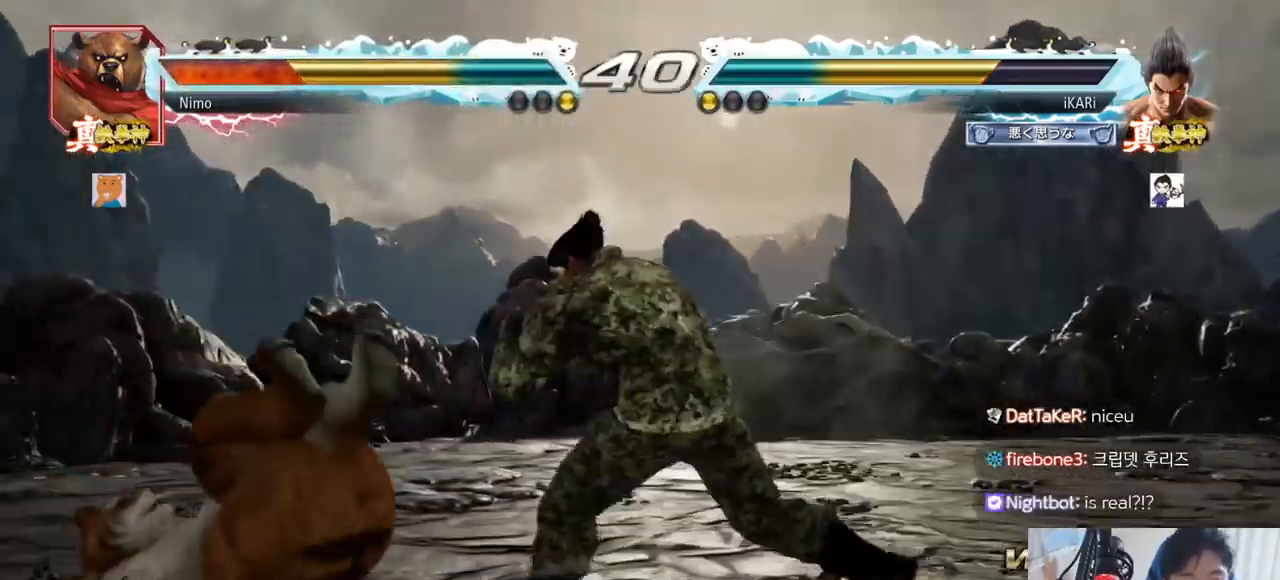
{"buttons": [], "left_stick": "left"}
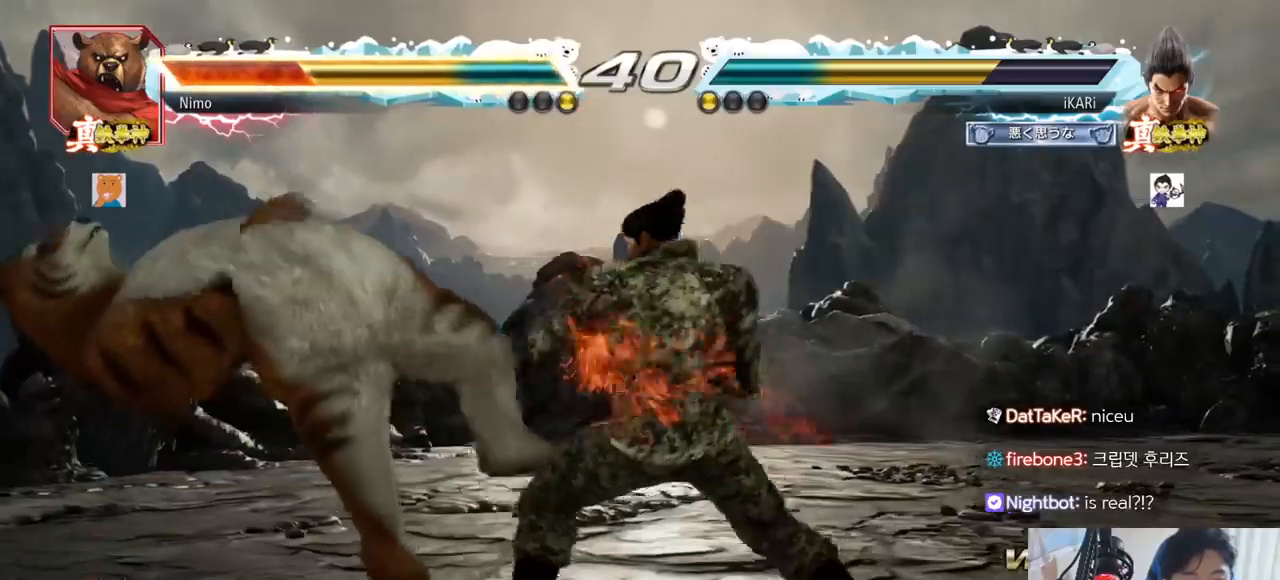
{"buttons": [], "left_stick": "center", "events": [[84, "TRIANGLE", "down"], [167, "TRIANGLE", "up"], [200, "left_stick", "center"]]}
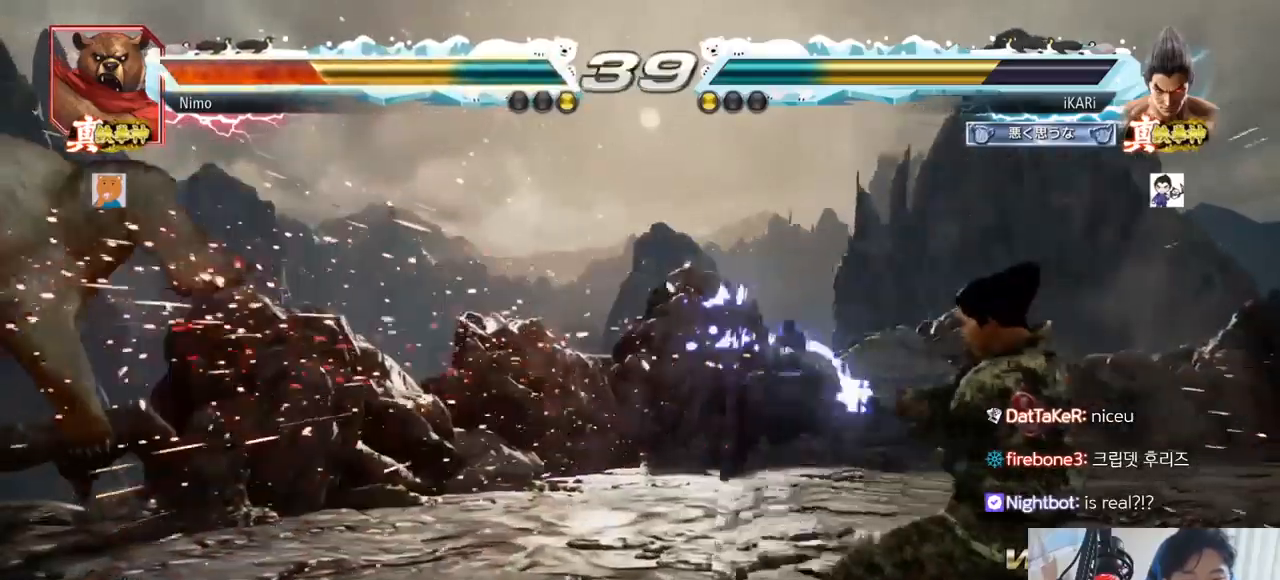
{"buttons": [], "left_stick": "left", "events": [[216, "left_stick", "left"]]}
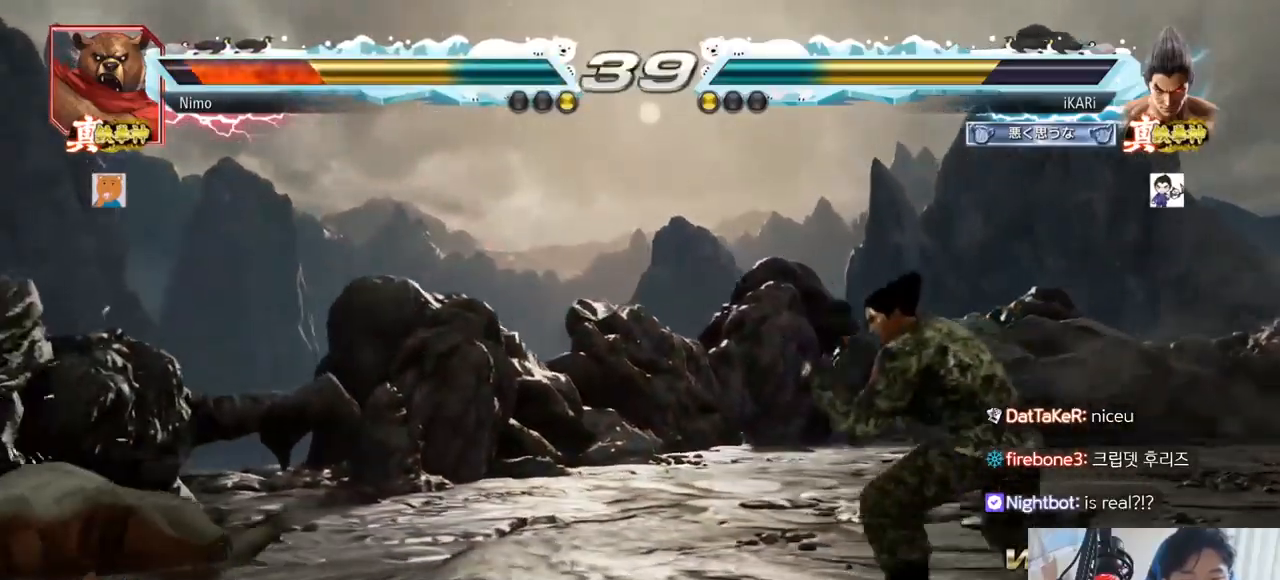
{"buttons": [], "left_stick": "right", "events": [[250, "left_stick", "center"], [300, "left_stick", "right"]]}